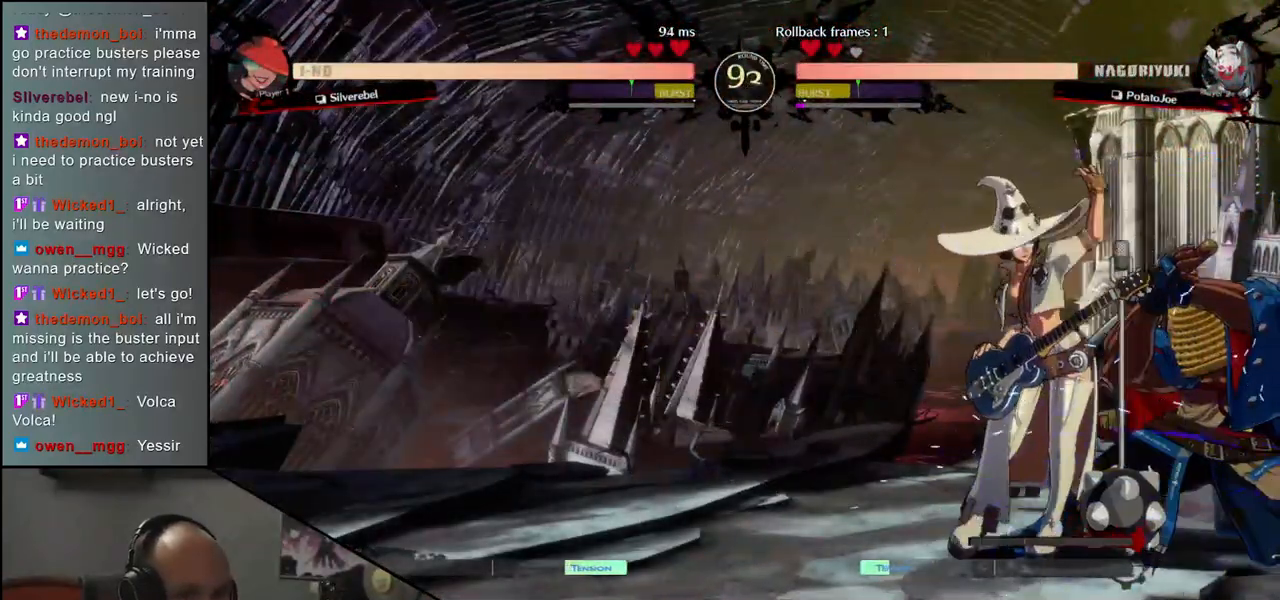
Gameplay with a controller (arcade stick); each line is a JSON object with the inputs held at the frame after it. "events" lists button and stick changes between this image and that frame as [ms after this image, input, new state], when the widget could be followed in between. Not read: L3 R3 other_buttons.
{"buttons": [], "left_stick": "down-right", "events": []}
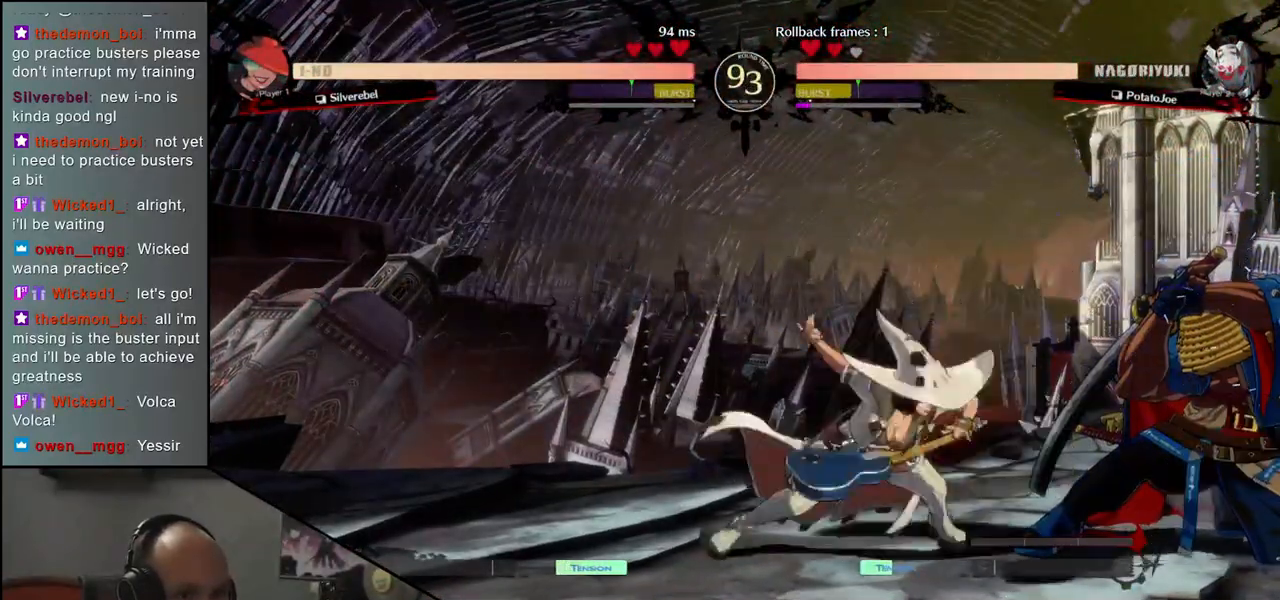
{"buttons": [], "left_stick": "down-right", "events": [[233, "TRIANGLE", "down"], [283, "TRIANGLE", "up"]]}
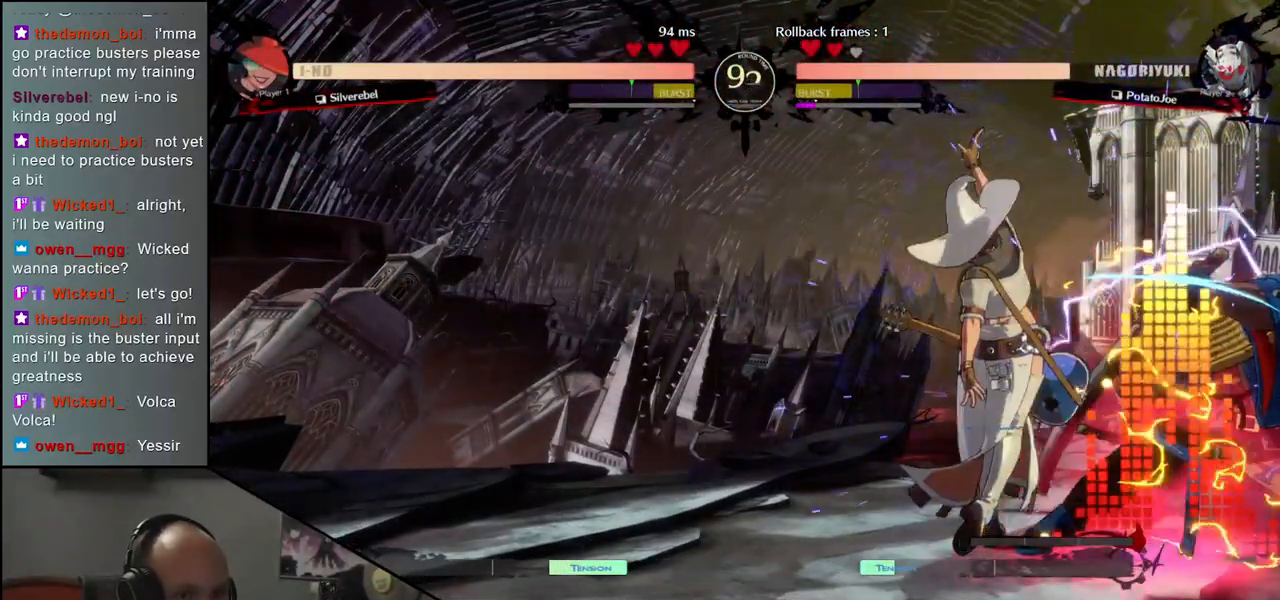
{"buttons": [], "left_stick": "down-right", "events": [[233, "TRIANGLE", "down"], [283, "TRIANGLE", "up"]]}
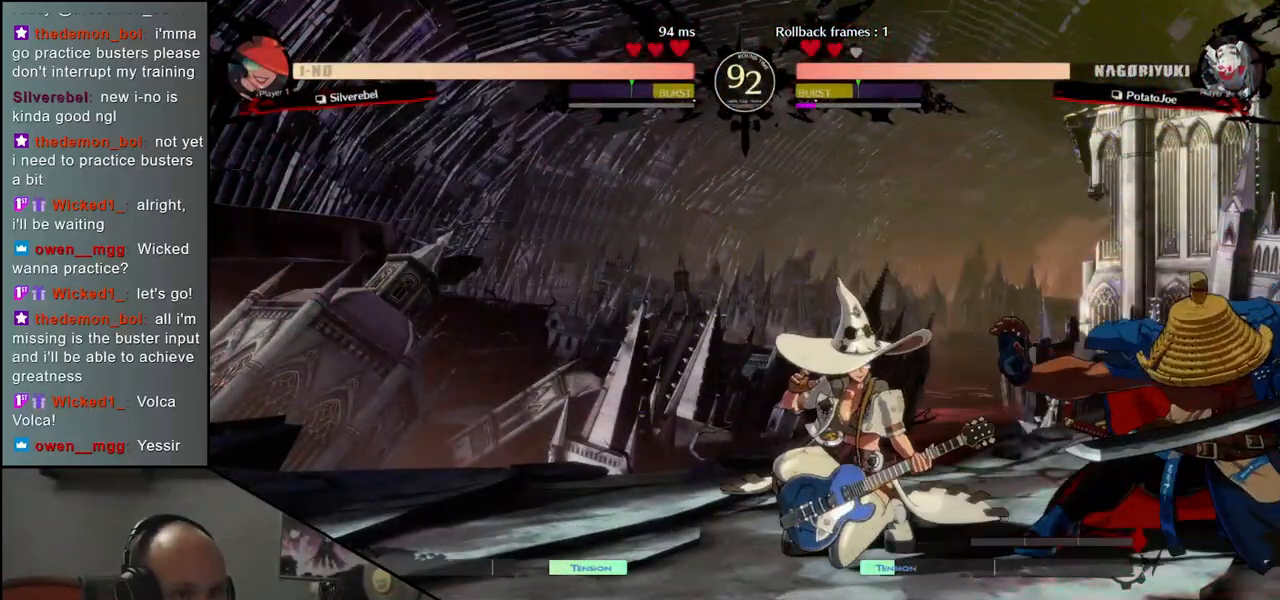
{"buttons": [], "left_stick": "center", "events": [[33, "R1", "down"], [100, "left_stick", "center"], [117, "R1", "up"], [233, "R1", "down"], [283, "R1", "up"], [417, "R1", "down"], [483, "R1", "up"]]}
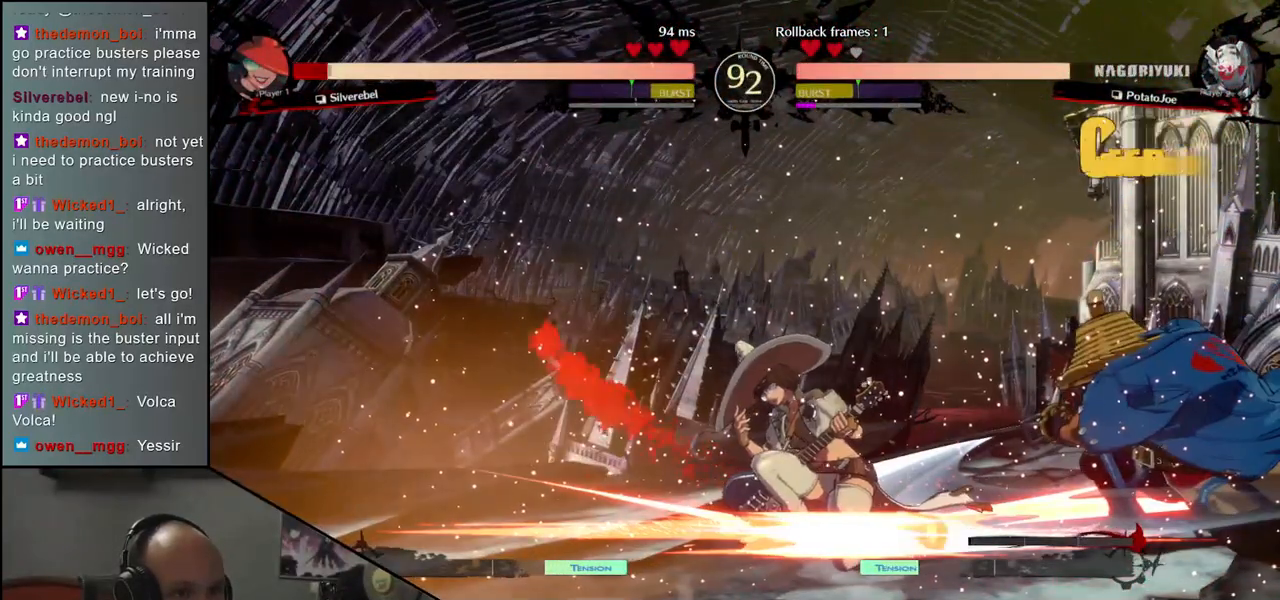
{"buttons": ["R1"], "left_stick": "center", "events": [[100, "R1", "down"], [167, "R1", "up"], [300, "R1", "down"], [367, "R1", "up"], [467, "R1", "down"]]}
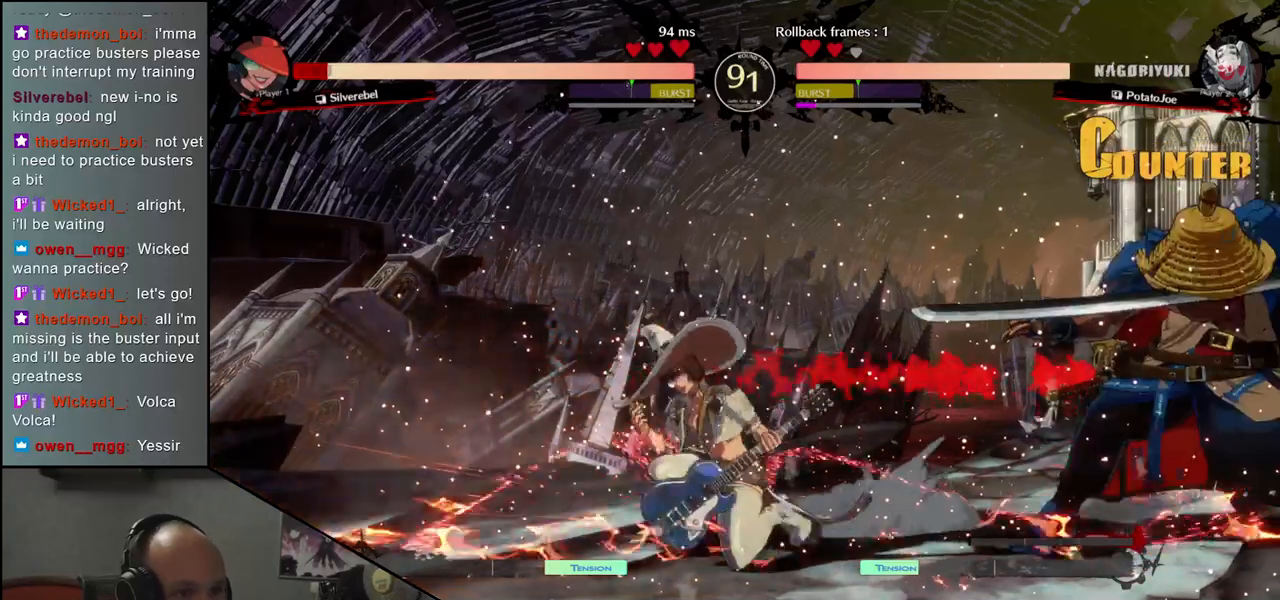
{"buttons": [], "left_stick": "center", "events": [[50, "R1", "up"], [150, "R1", "down"], [233, "R1", "up"], [333, "R1", "down"], [417, "R1", "up"]]}
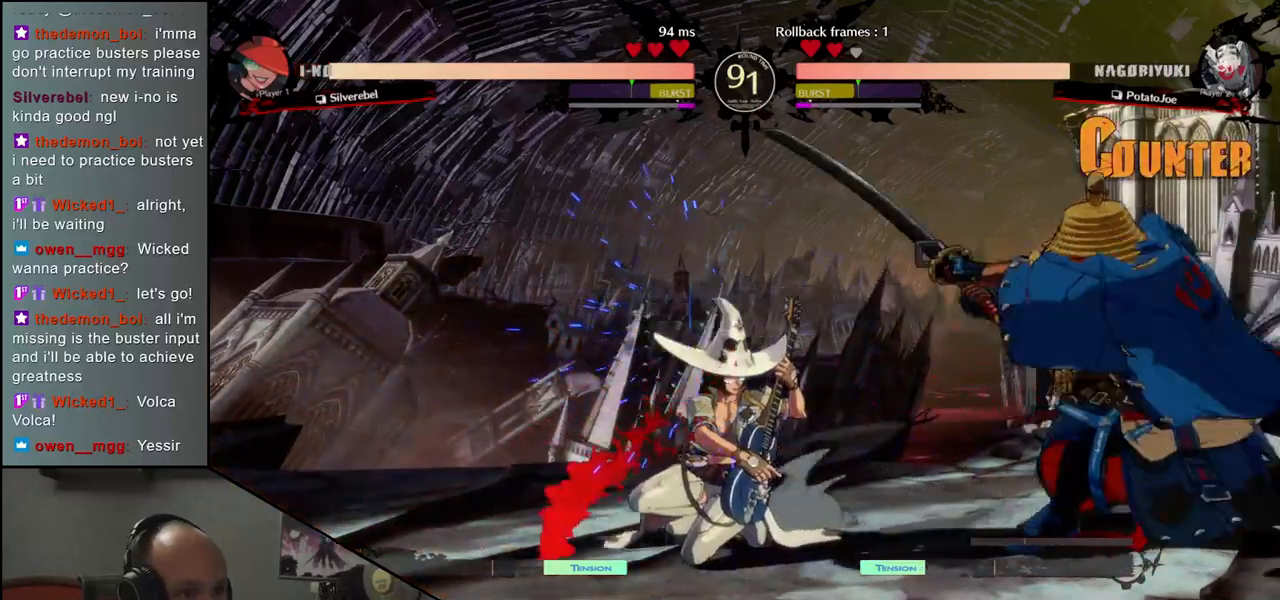
{"buttons": [], "left_stick": "left", "events": [[100, "left_stick", "left"], [217, "left_stick", "down"], [283, "left_stick", "right"], [317, "CROSS", "down"], [383, "left_stick", "left"], [400, "CROSS", "up"]]}
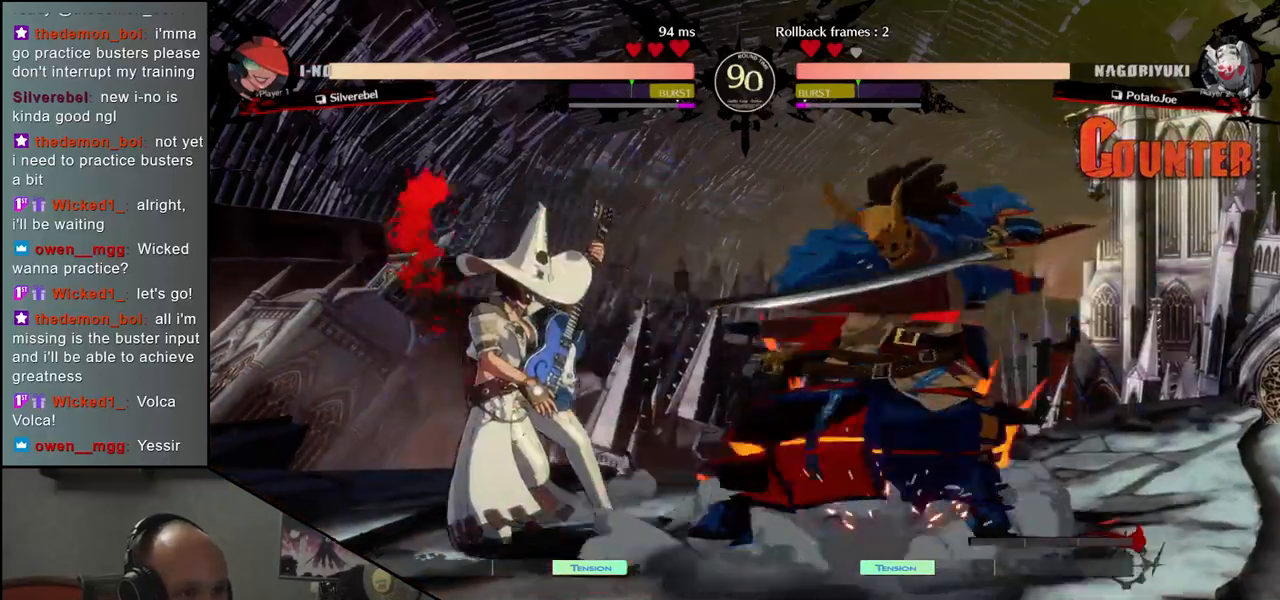
{"buttons": ["R1"], "left_stick": "center", "events": [[267, "left_stick", "center"], [467, "R1", "down"]]}
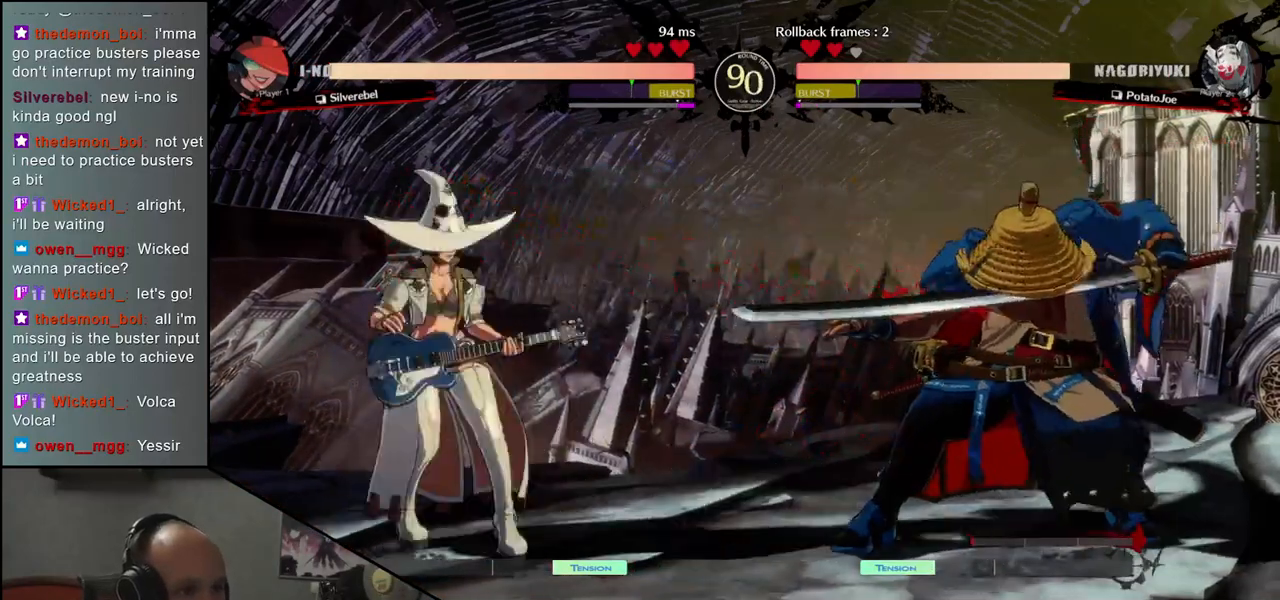
{"buttons": [], "left_stick": "center", "events": [[33, "R1", "up"], [300, "R1", "down"], [367, "R1", "up"]]}
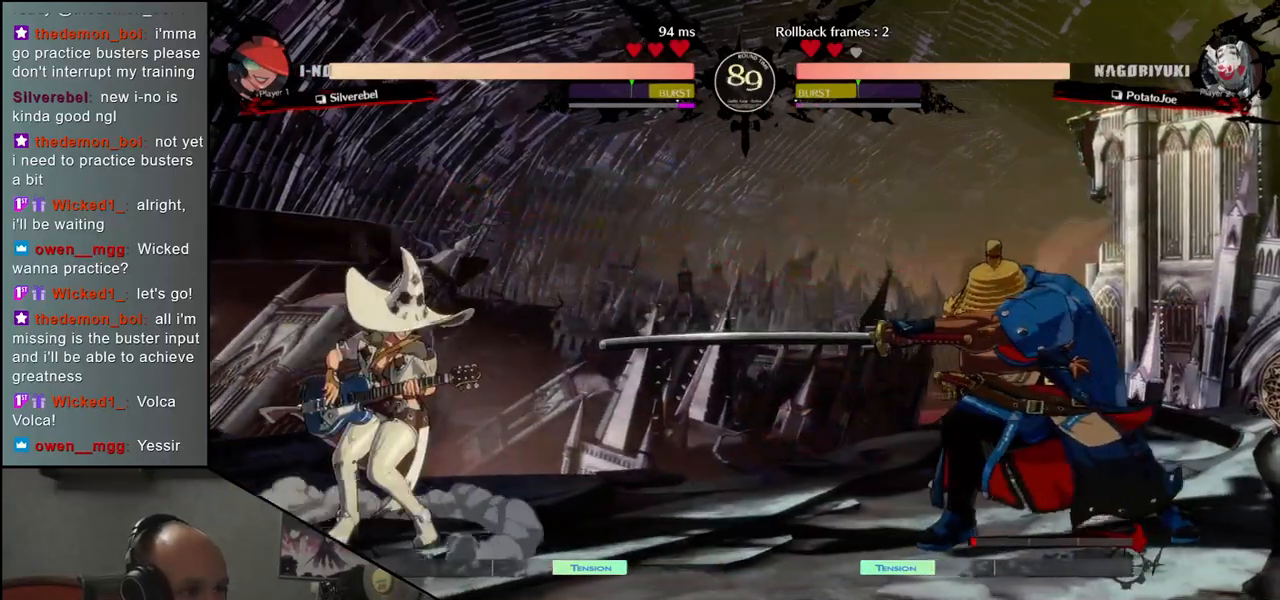
{"buttons": [], "left_stick": "center", "events": [[117, "left_stick", "down"], [200, "left_stick", "right"], [250, "L1", "down"], [283, "left_stick", "center"], [317, "L1", "up"]]}
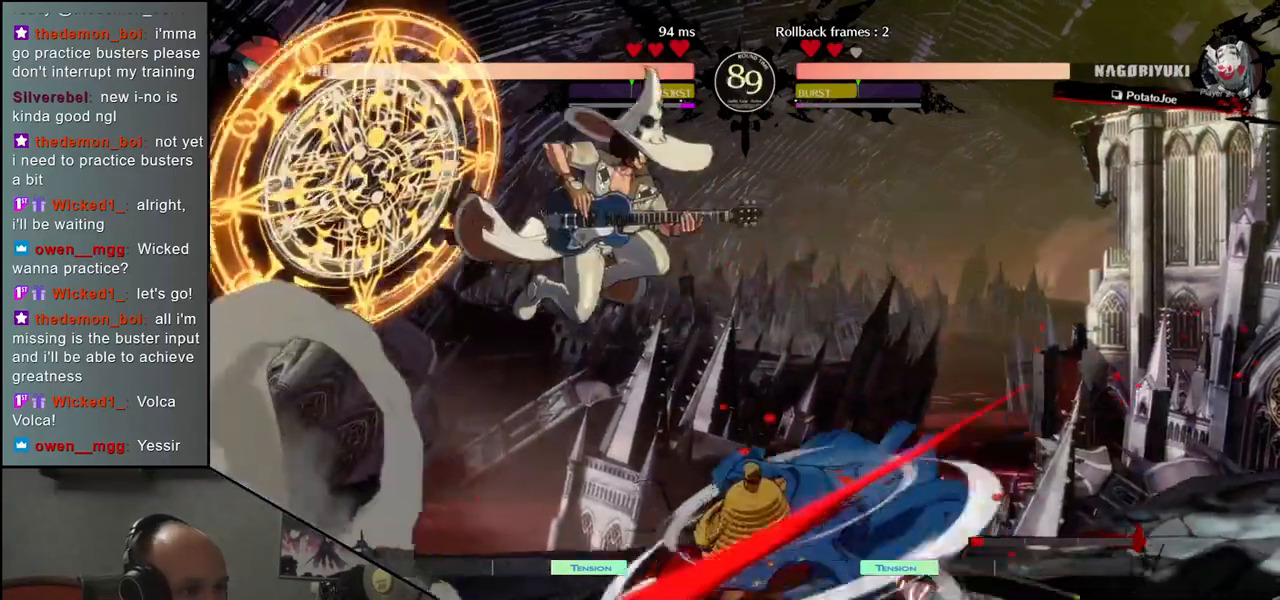
{"buttons": [], "left_stick": "center", "events": [[217, "R1", "down"], [317, "R1", "up"], [417, "R1", "down"], [483, "R1", "up"]]}
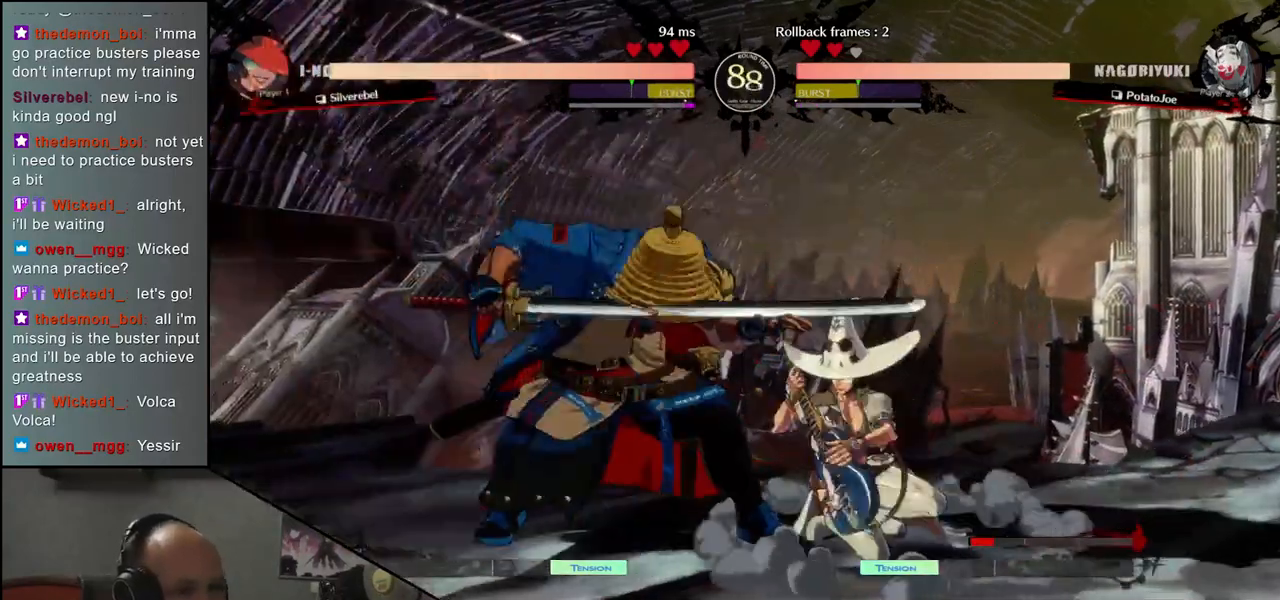
{"buttons": [], "left_stick": "center", "events": [[100, "R1", "down"], [200, "R1", "up"], [283, "R1", "down"], [367, "R1", "up"]]}
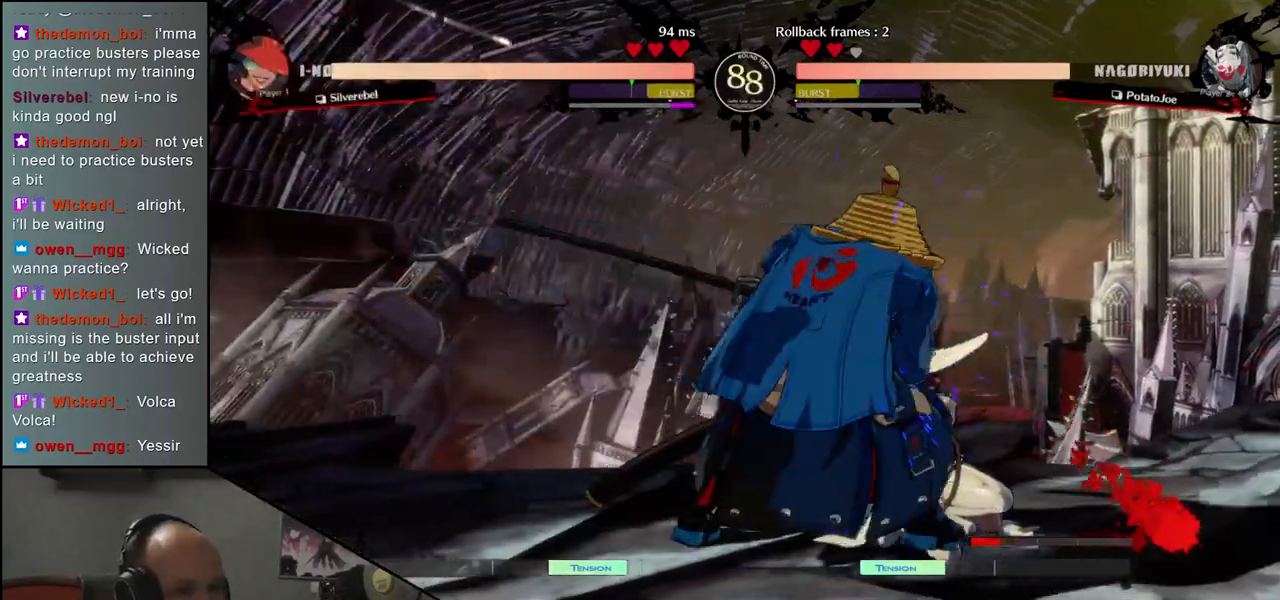
{"buttons": [], "left_stick": "center", "events": [[167, "left_stick", "down-right"], [283, "left_stick", "left"], [317, "CROSS", "down"], [367, "CROSS", "up"], [450, "left_stick", "center"]]}
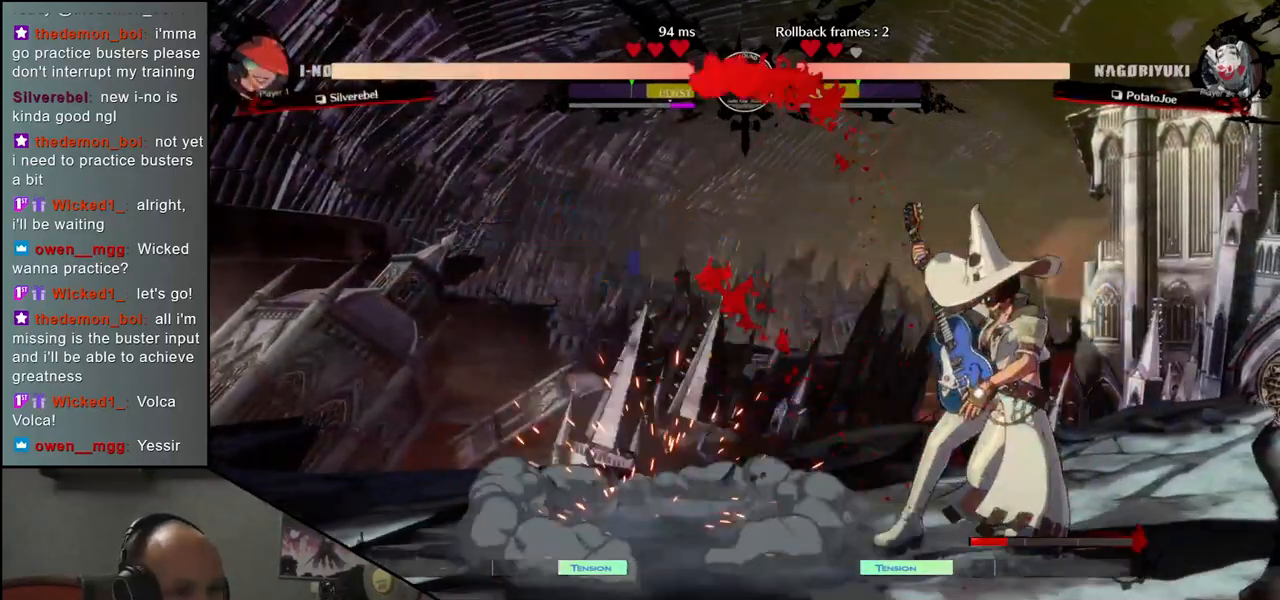
{"buttons": [], "left_stick": "center", "events": []}
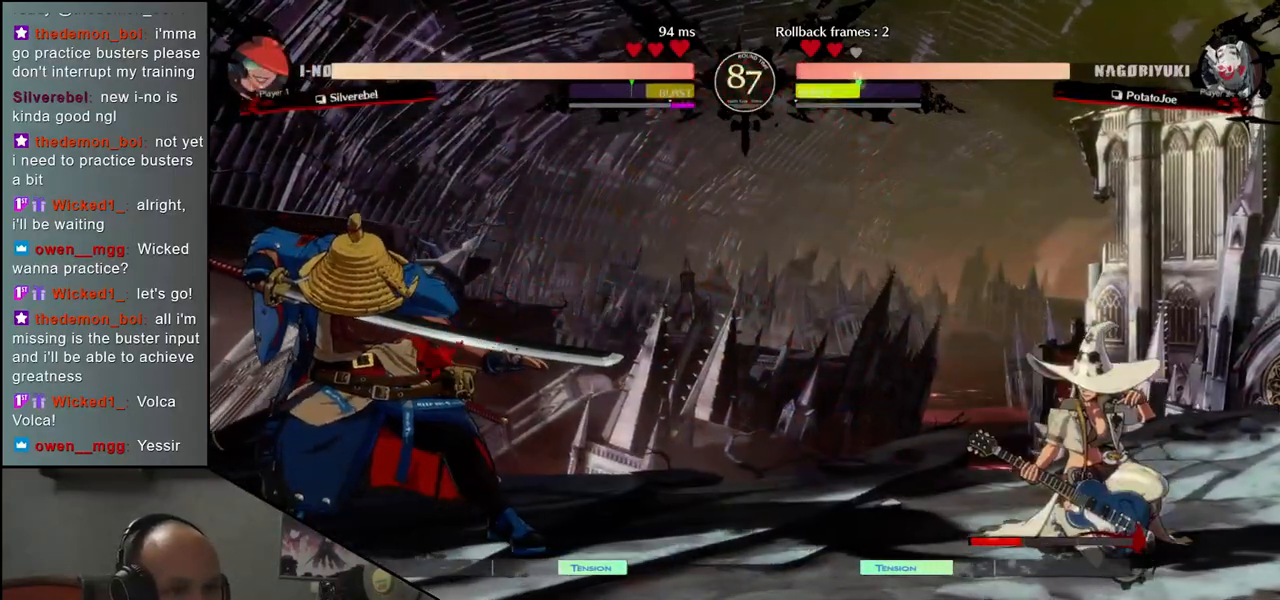
{"buttons": [], "left_stick": "center", "events": []}
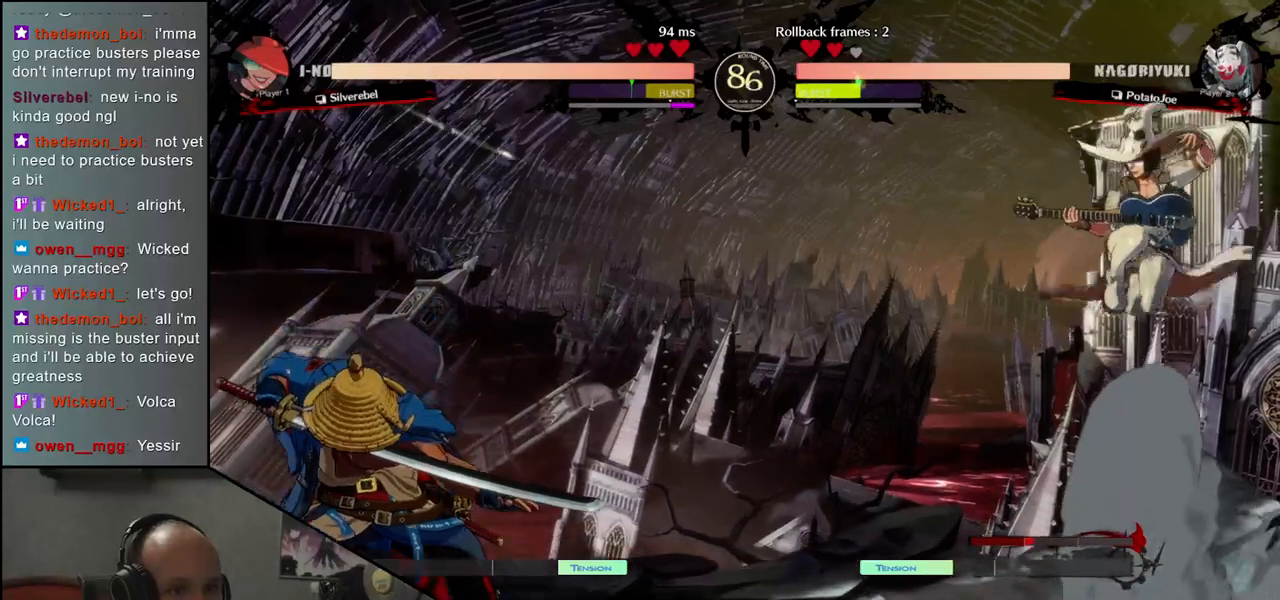
{"buttons": [], "left_stick": "center", "events": [[33, "left_stick", "down-left"], [150, "L1", "down"], [333, "L1", "up"], [417, "left_stick", "center"]]}
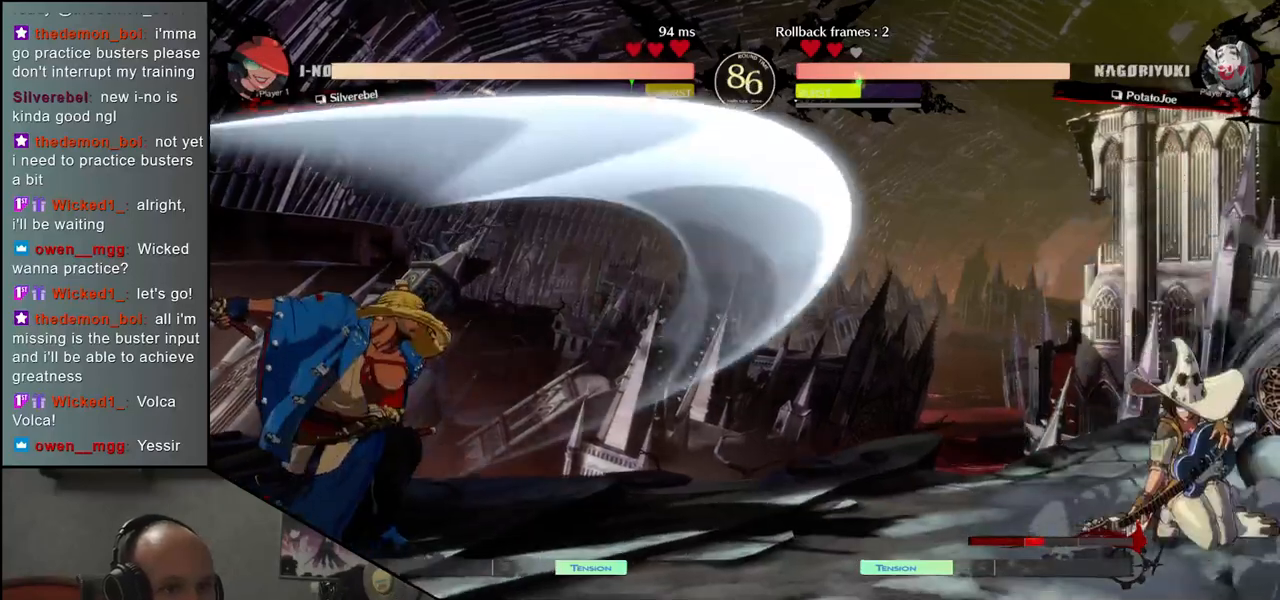
{"buttons": [], "left_stick": "center", "events": []}
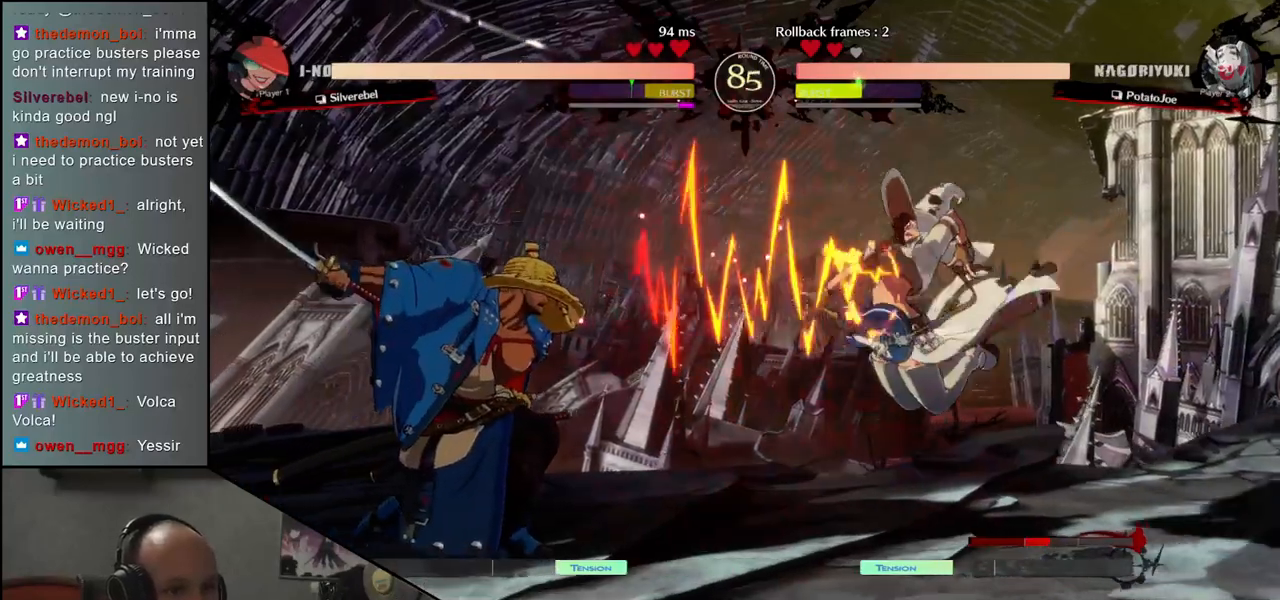
{"buttons": ["L1"], "left_stick": "down-left", "events": [[33, "left_stick", "down-left"], [450, "L1", "down"]]}
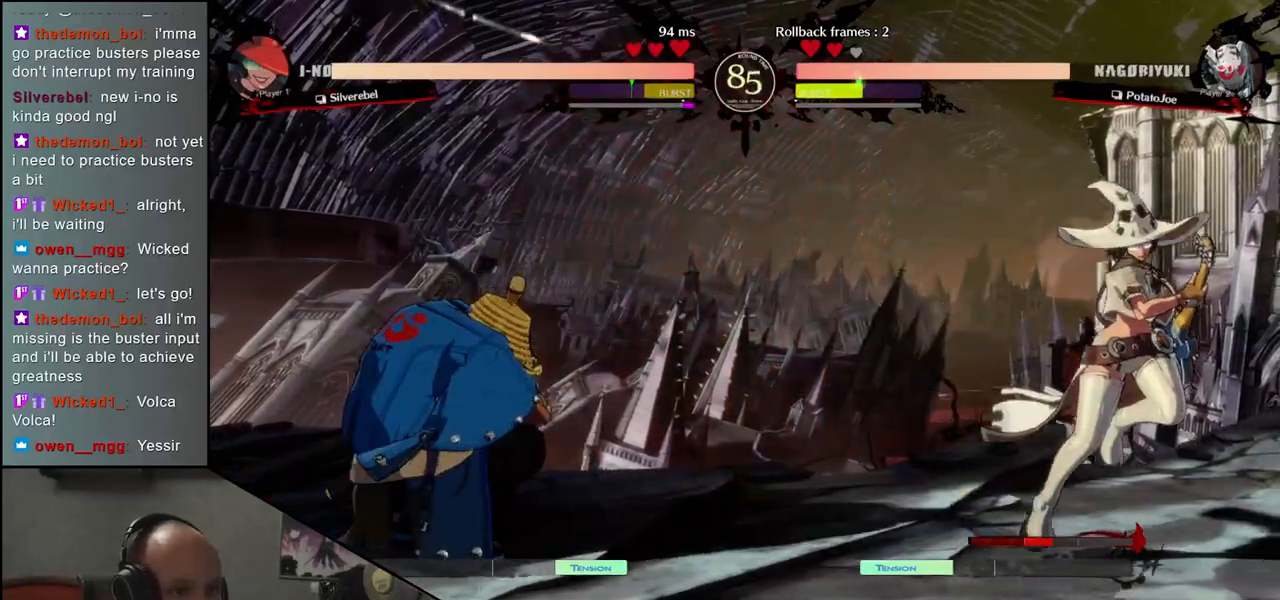
{"buttons": [], "left_stick": "left", "events": [[67, "L1", "up"], [417, "left_stick", "left"]]}
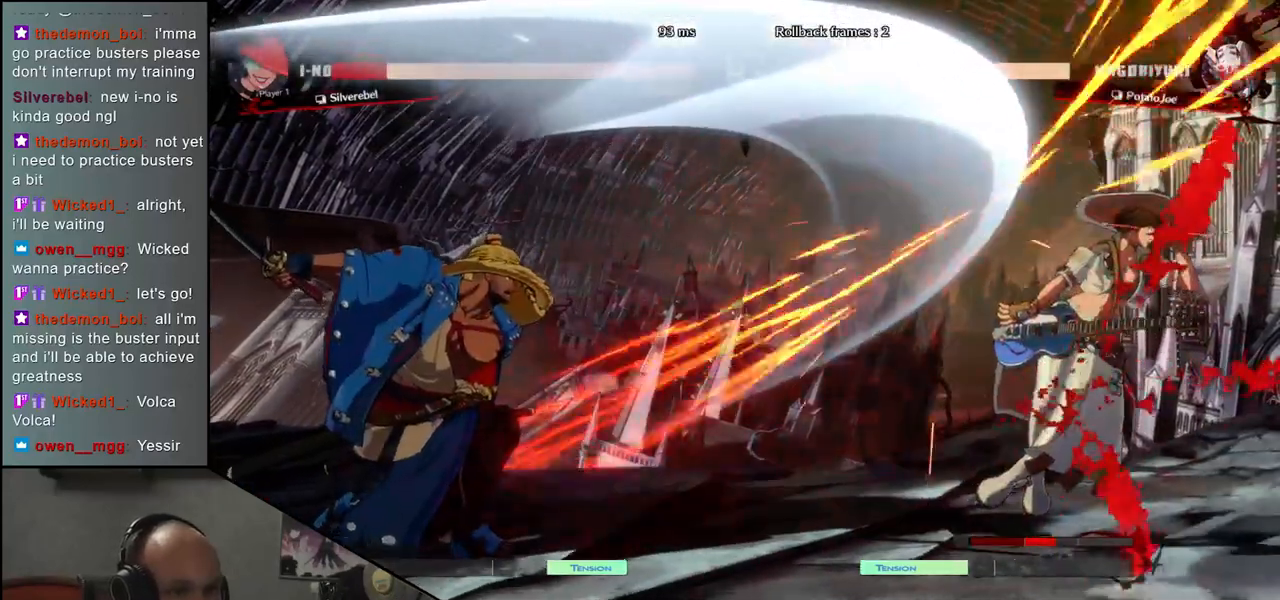
{"buttons": ["CROSS"], "left_stick": "up", "events": [[417, "left_stick", "right"], [450, "CROSS", "down"], [500, "left_stick", "up"]]}
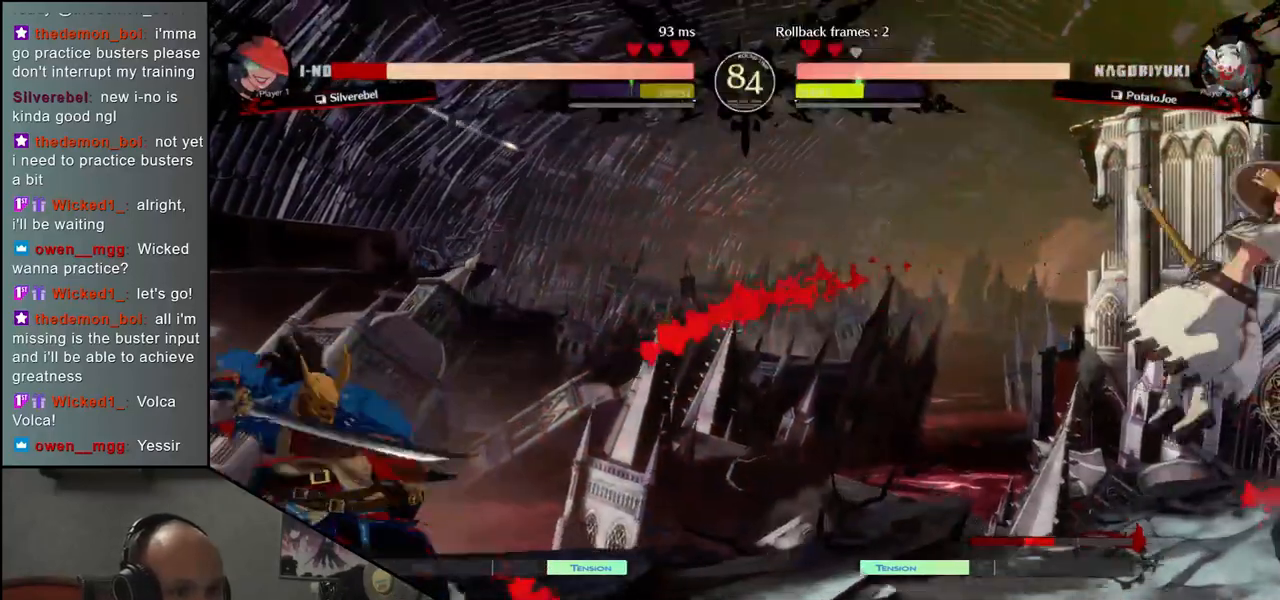
{"buttons": [], "left_stick": "center", "events": [[17, "left_stick", "center"], [33, "CROSS", "up"]]}
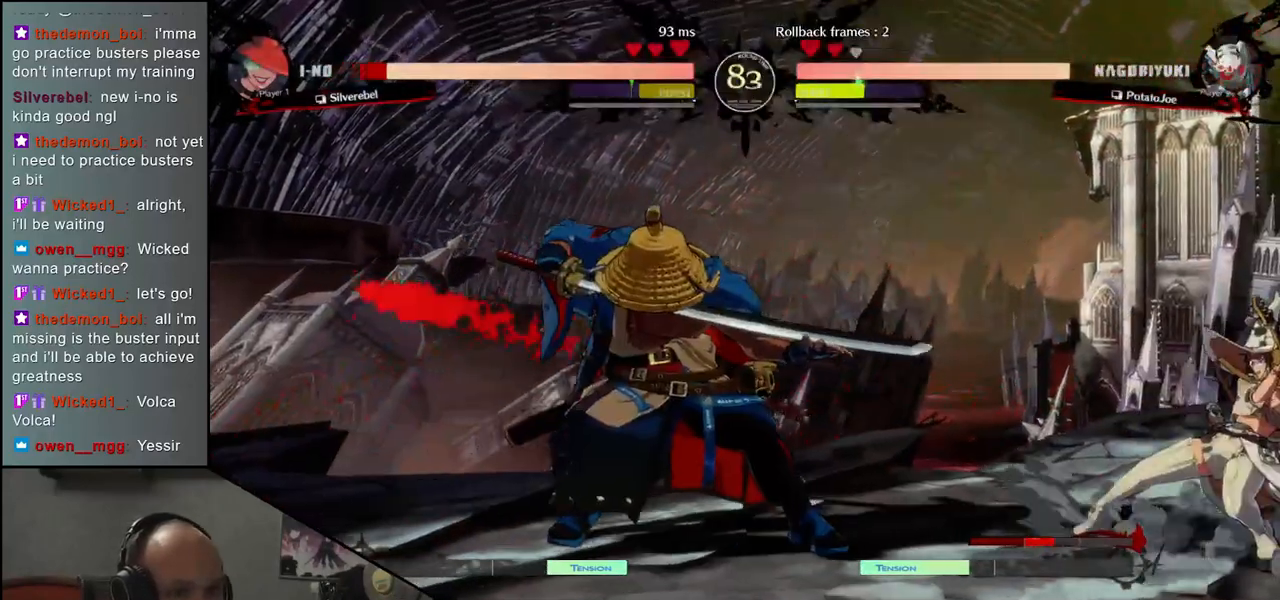
{"buttons": ["R1"], "left_stick": "center", "events": [[50, "R1", "down"], [133, "R1", "up"], [250, "R1", "down"], [333, "R1", "up"], [433, "R1", "down"]]}
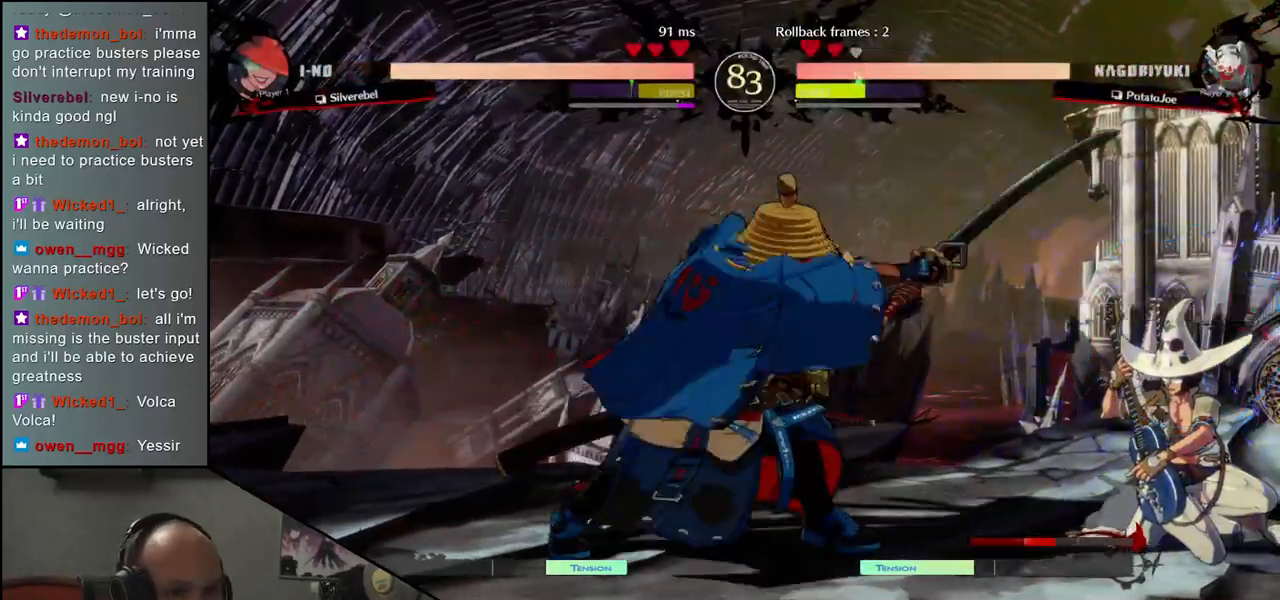
{"buttons": [], "left_stick": "left", "events": [[33, "R1", "up"], [250, "left_stick", "down-right"], [400, "CROSS", "down"], [400, "left_stick", "left"], [450, "CROSS", "up"]]}
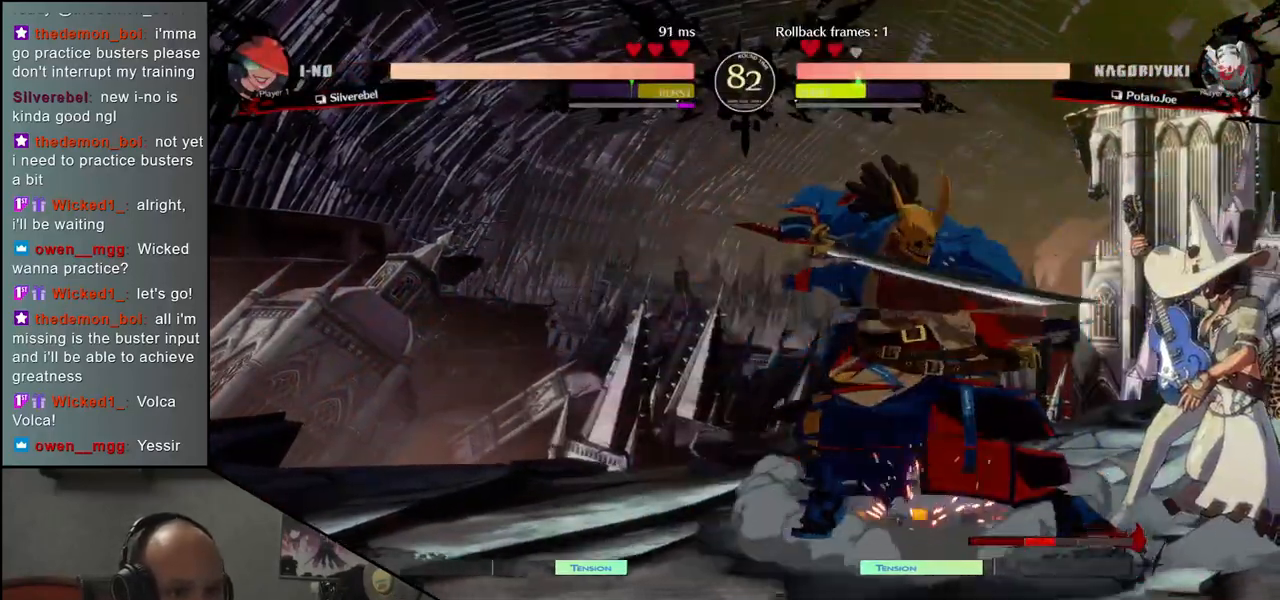
{"buttons": [], "left_stick": "center", "events": [[50, "left_stick", "center"]]}
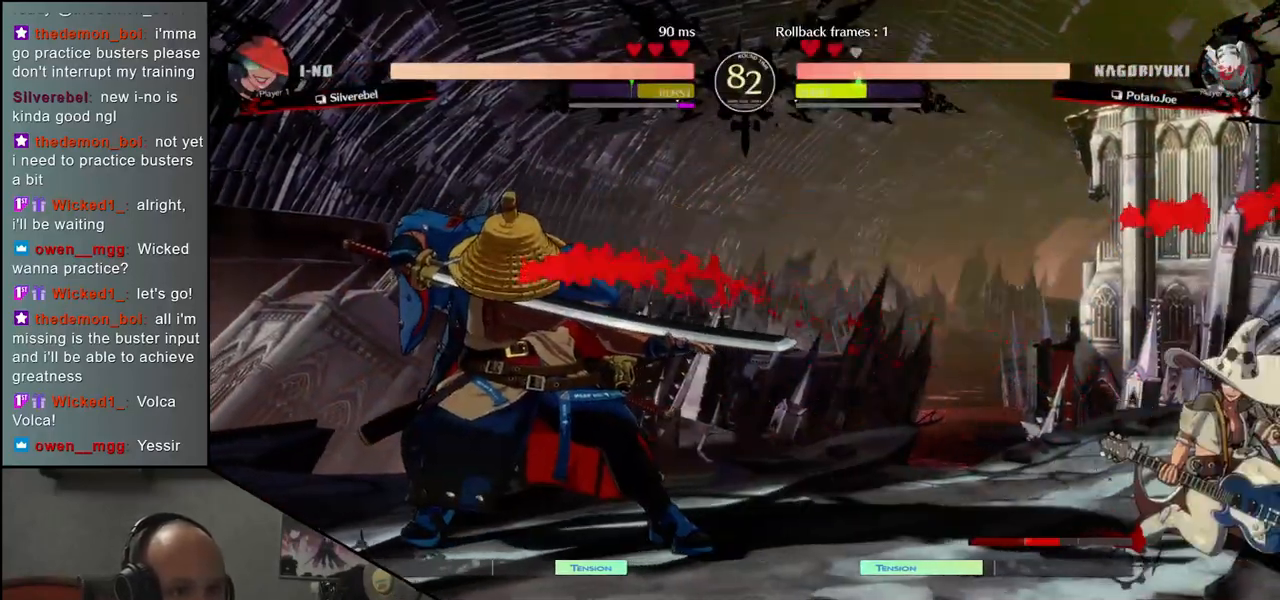
{"buttons": [], "left_stick": "center", "events": []}
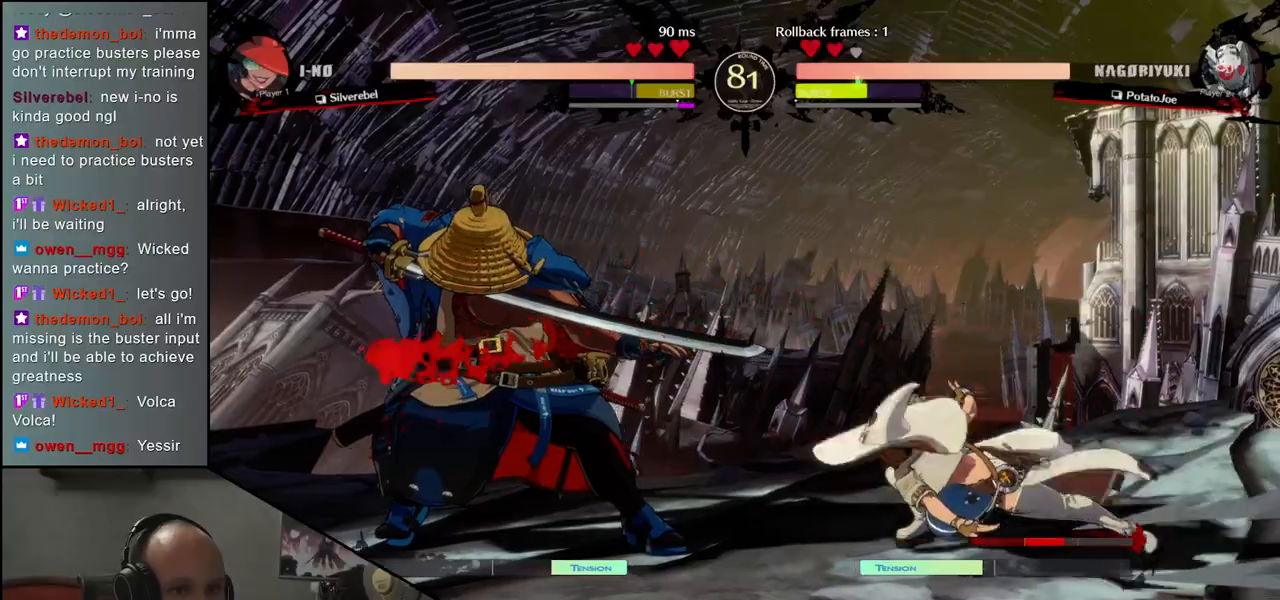
{"buttons": [], "left_stick": "center", "events": [[33, "L1", "down"], [117, "L1", "up"]]}
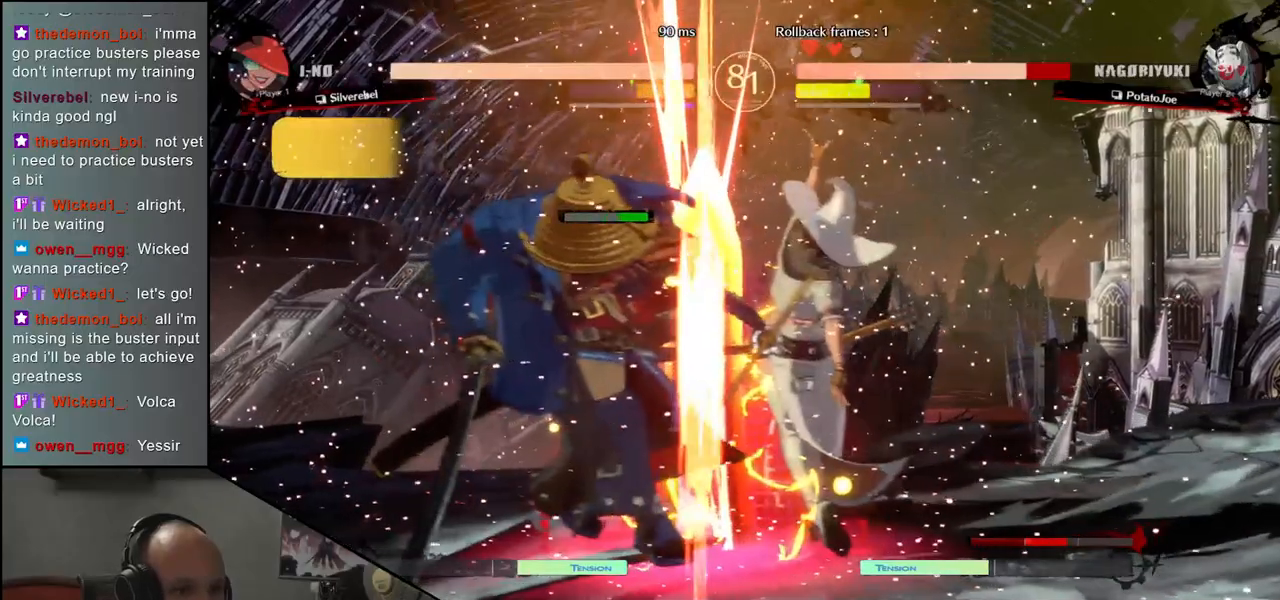
{"buttons": [], "left_stick": "down-left", "events": [[150, "left_stick", "left"], [350, "left_stick", "down-left"]]}
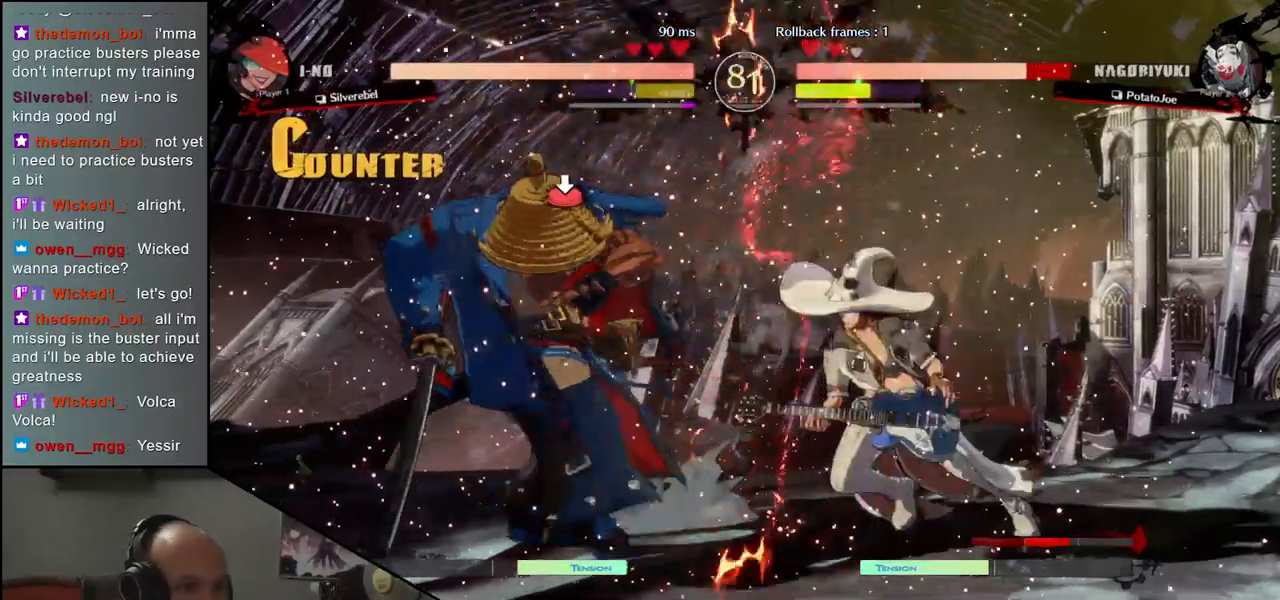
{"buttons": [], "left_stick": "down-left", "events": []}